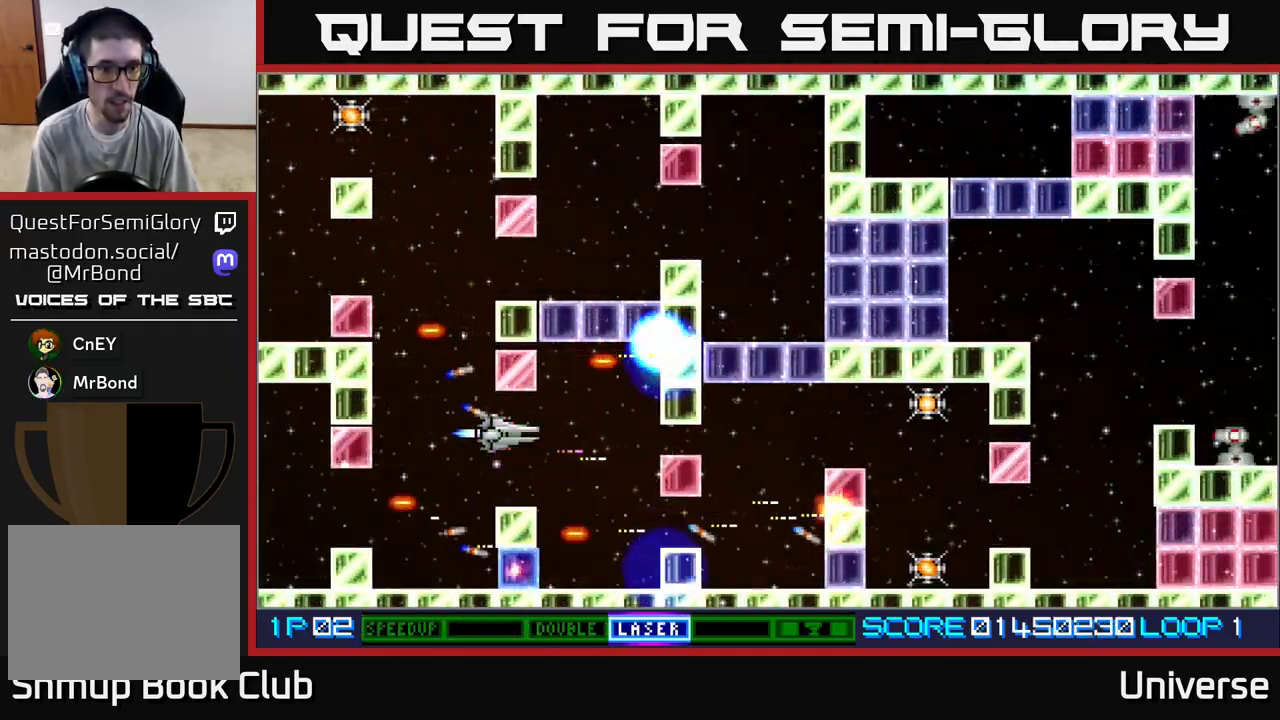
Gameplay with a controller (Xbox layout); each line is a JSON object with the inputs held at the frame after it. "events" lists button and stick changes between this image and that frame as [ms after this image, input, new state], when the widget could be followed in between. Not read: right_stick.
{"buttons": ["A", "DPAD_RIGHT"], "left_stick": "center", "events": [[83, "DPAD_LEFT", "up"], [100, "DPAD_RIGHT", "down"], [100, "DPAD_UP", "up"], [217, "DPAD_DOWN", "down"], [233, "DPAD_DOWN", "up"]]}
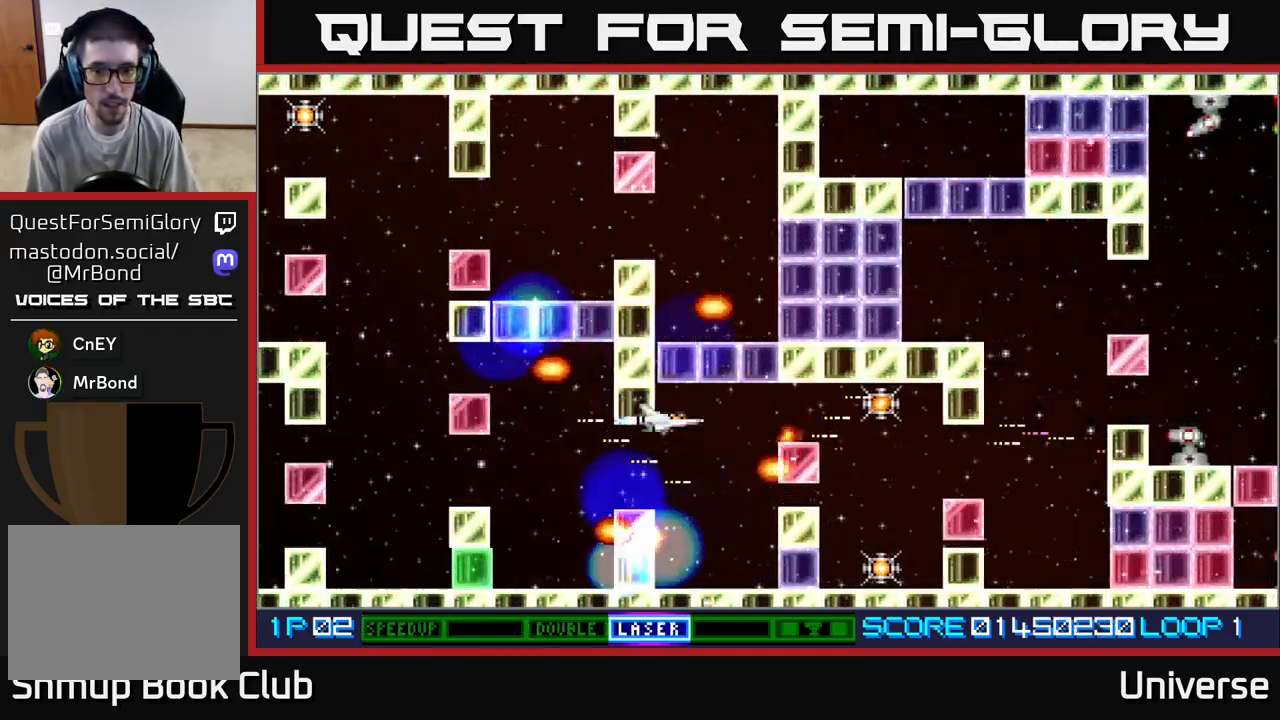
{"buttons": ["A", "DPAD_DOWN"], "left_stick": "center", "events": [[133, "DPAD_UP", "down"], [233, "DPAD_UP", "up"], [433, "DPAD_DOWN", "down"], [467, "DPAD_RIGHT", "up"]]}
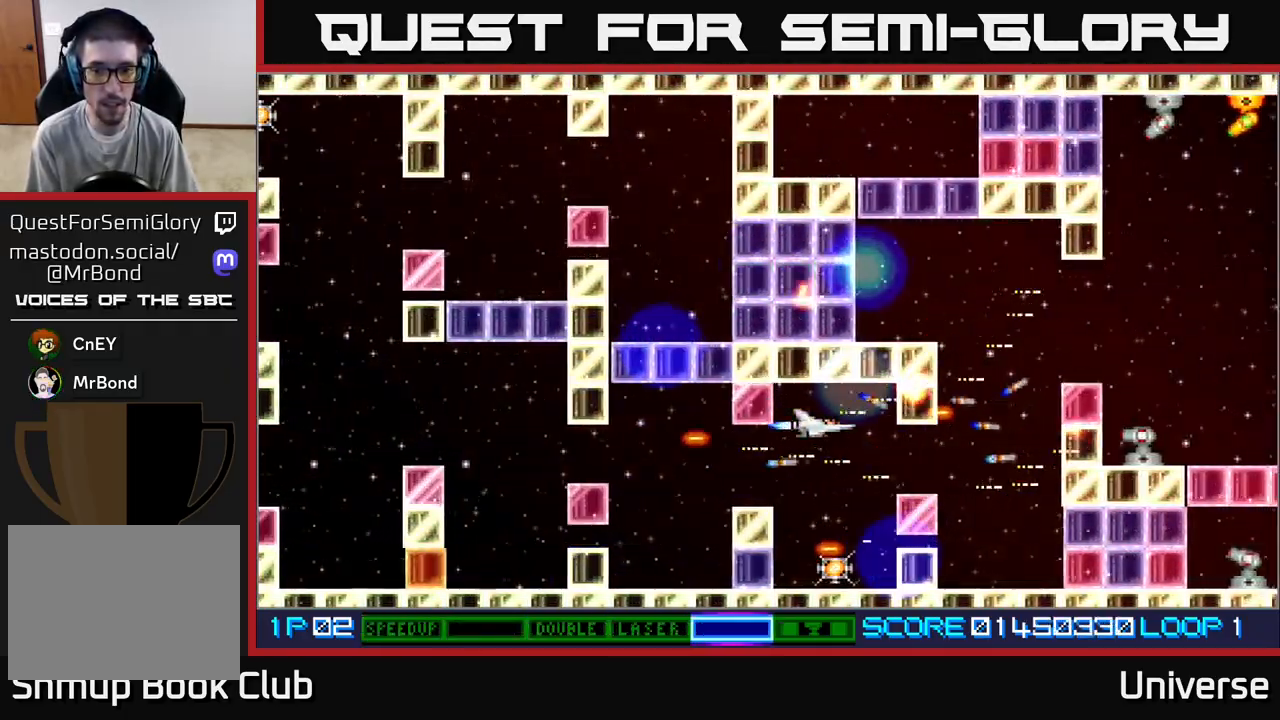
{"buttons": ["A", "B"], "left_stick": "center", "events": [[33, "DPAD_LEFT", "down"], [83, "DPAD_LEFT", "up"], [383, "DPAD_DOWN", "up"], [500, "B", "down"]]}
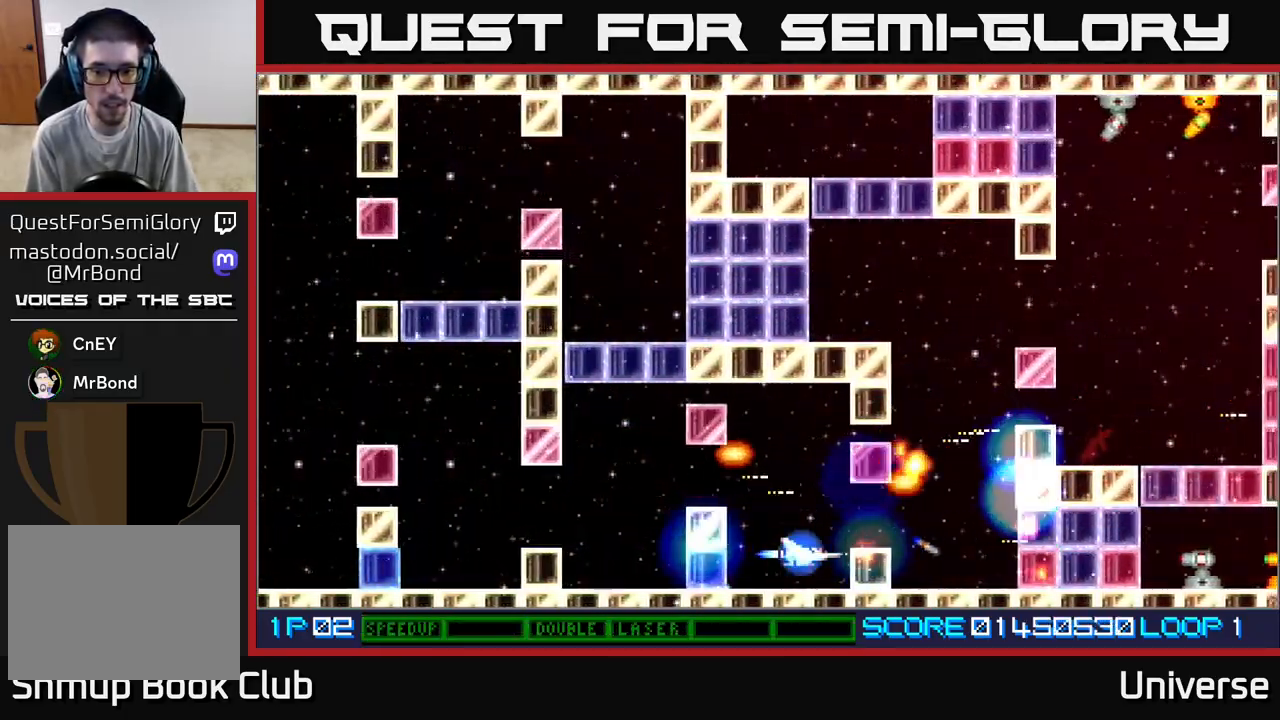
{"buttons": ["A", "R1", "DPAD_UP", "DPAD_RIGHT"], "left_stick": "center", "events": [[67, "DPAD_UP", "down"], [133, "DPAD_UP", "up"], [300, "B", "up"], [300, "DPAD_RIGHT", "down"], [383, "DPAD_UP", "down"], [417, "R1", "down"]]}
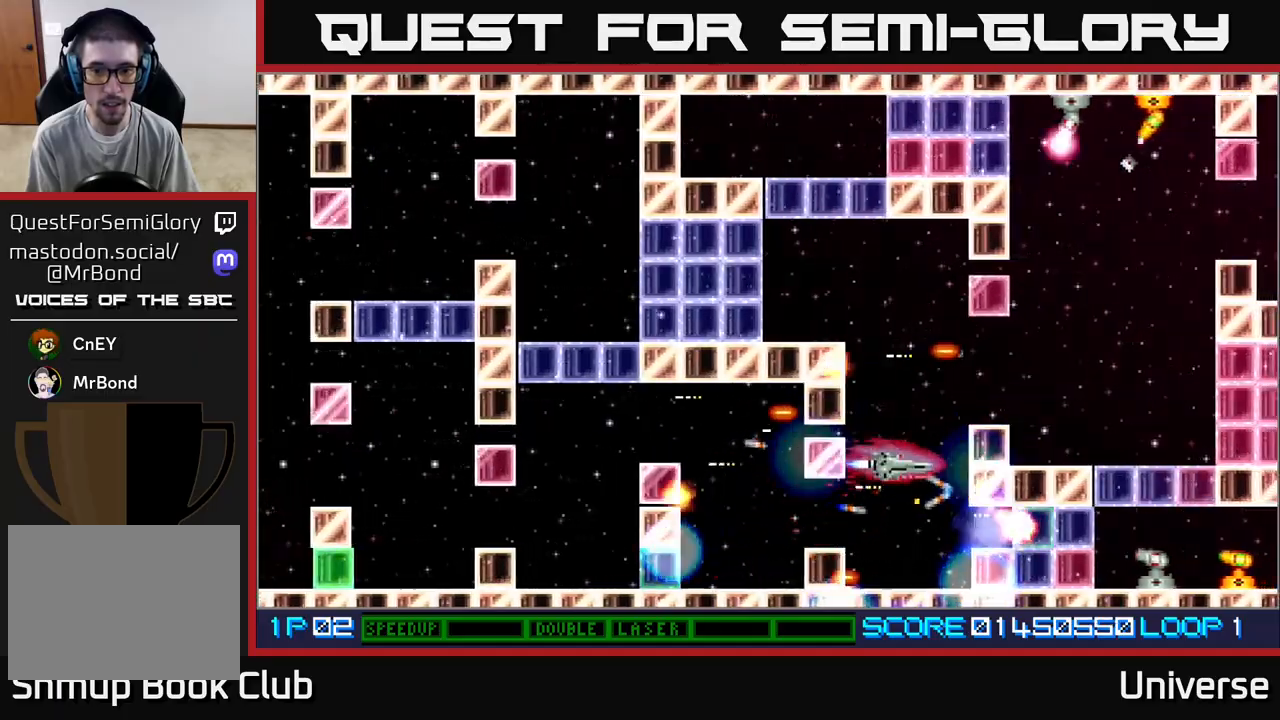
{"buttons": ["A", "R1", "DPAD_LEFT"], "left_stick": "center", "events": [[17, "DPAD_RIGHT", "up"], [333, "DPAD_LEFT", "down"], [500, "DPAD_UP", "up"]]}
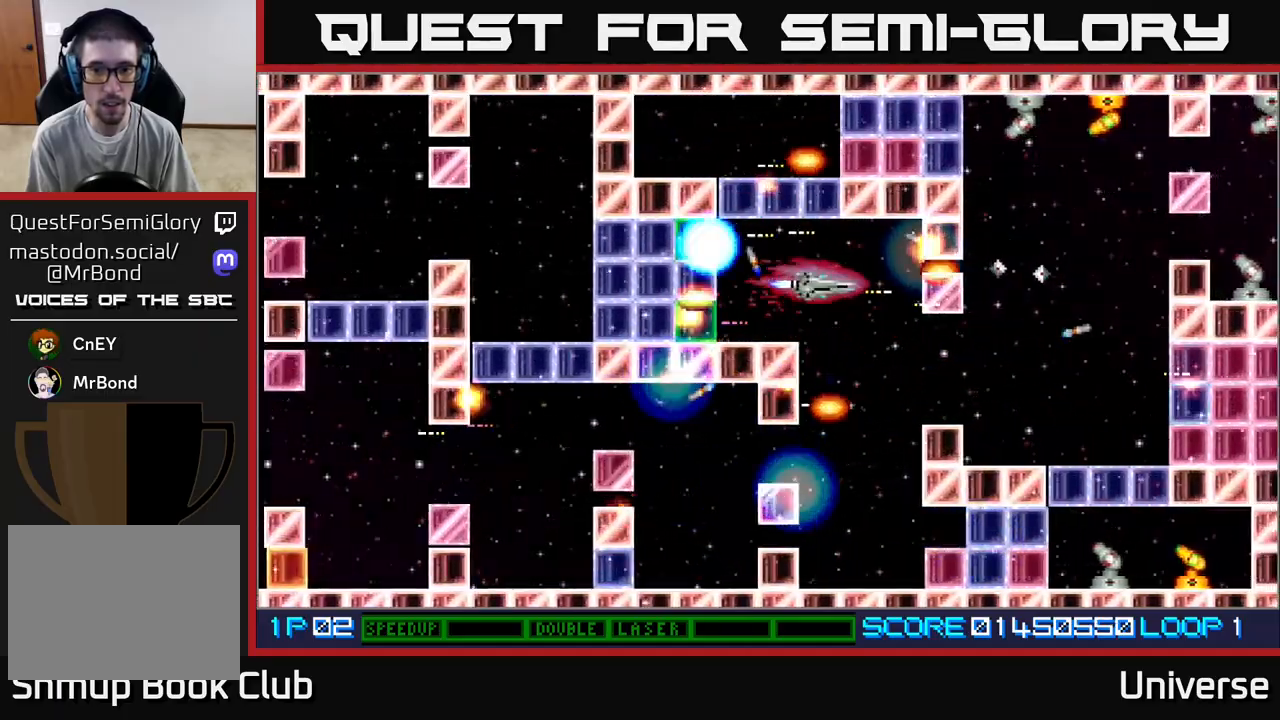
{"buttons": ["A", "R1"], "left_stick": "center", "events": [[17, "DPAD_LEFT", "up"], [283, "DPAD_LEFT", "down"], [433, "DPAD_LEFT", "up"]]}
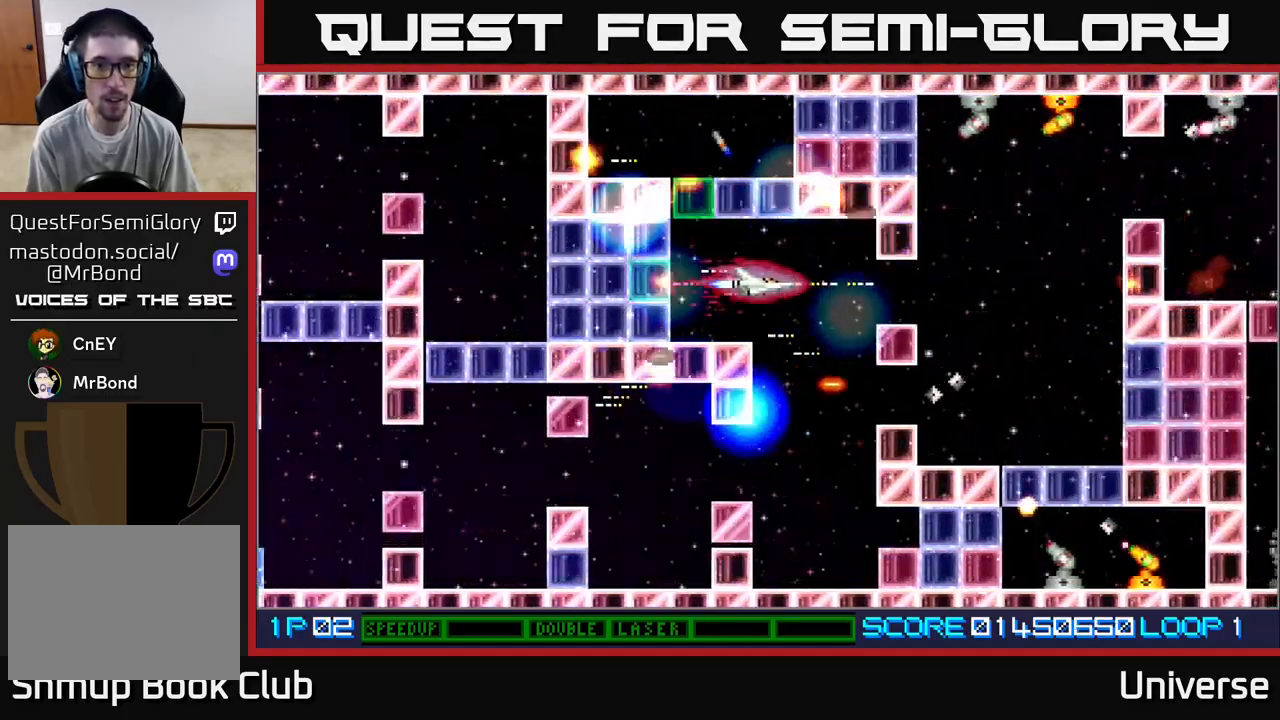
{"buttons": ["A", "R1"], "left_stick": "center", "events": []}
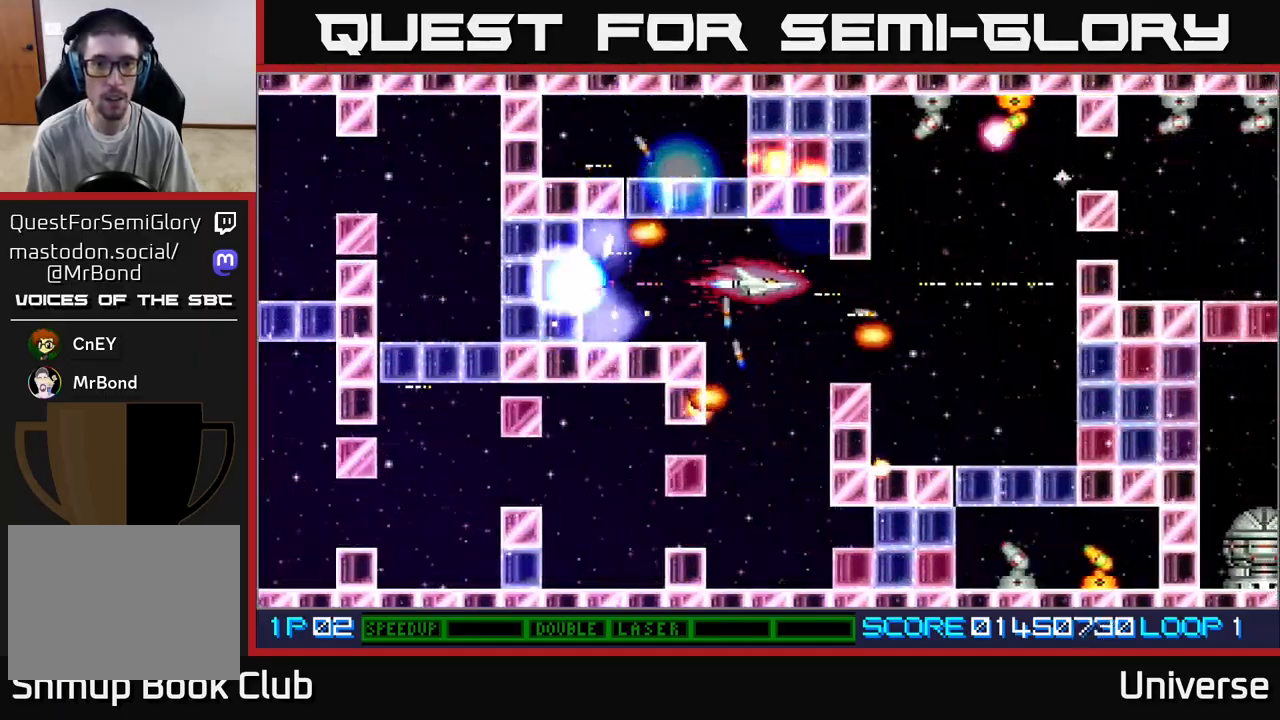
{"buttons": ["A", "DPAD_RIGHT"], "left_stick": "center", "events": [[117, "DPAD_DOWN", "down"], [183, "DPAD_RIGHT", "down"], [217, "DPAD_DOWN", "up"], [367, "R1", "up"]]}
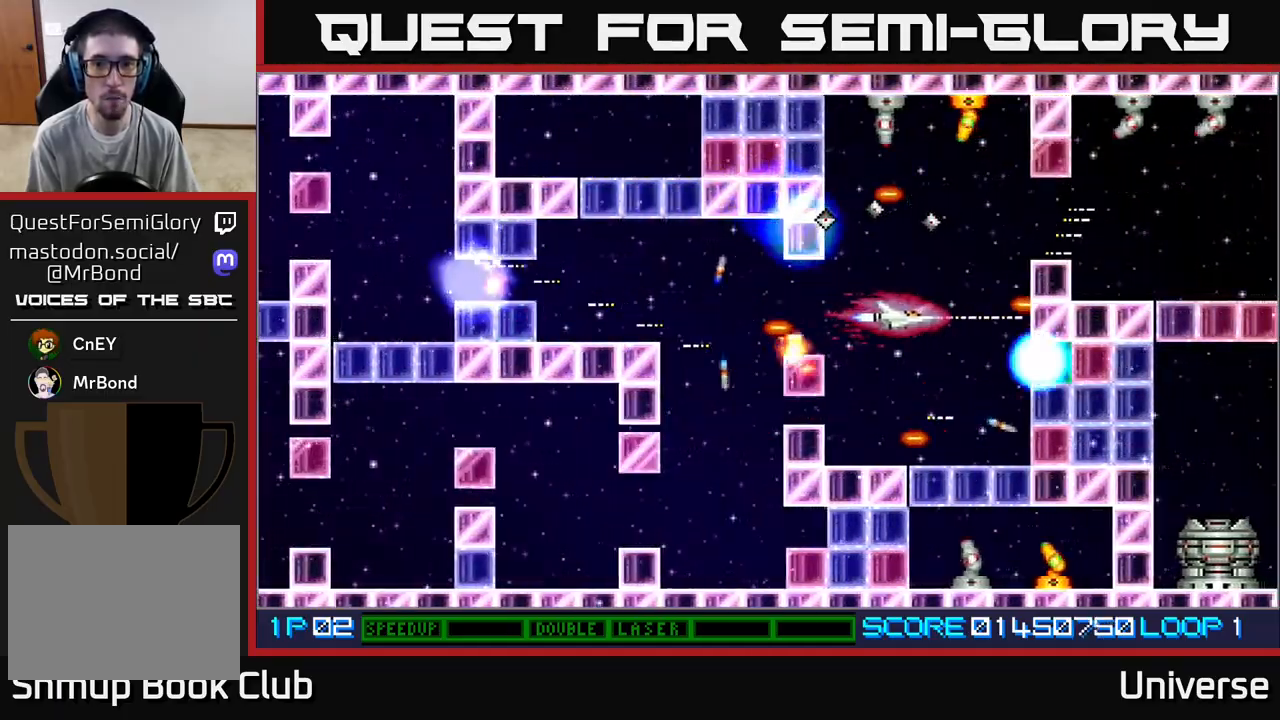
{"buttons": ["A", "R1", "DPAD_UP"], "left_stick": "center", "events": [[33, "DPAD_RIGHT", "up"], [33, "DPAD_UP", "down"], [117, "DPAD_LEFT", "down"], [150, "DPAD_UP", "up"], [167, "DPAD_LEFT", "up"], [433, "DPAD_UP", "down"], [450, "DPAD_RIGHT", "down"], [483, "R1", "down"], [500, "DPAD_RIGHT", "up"]]}
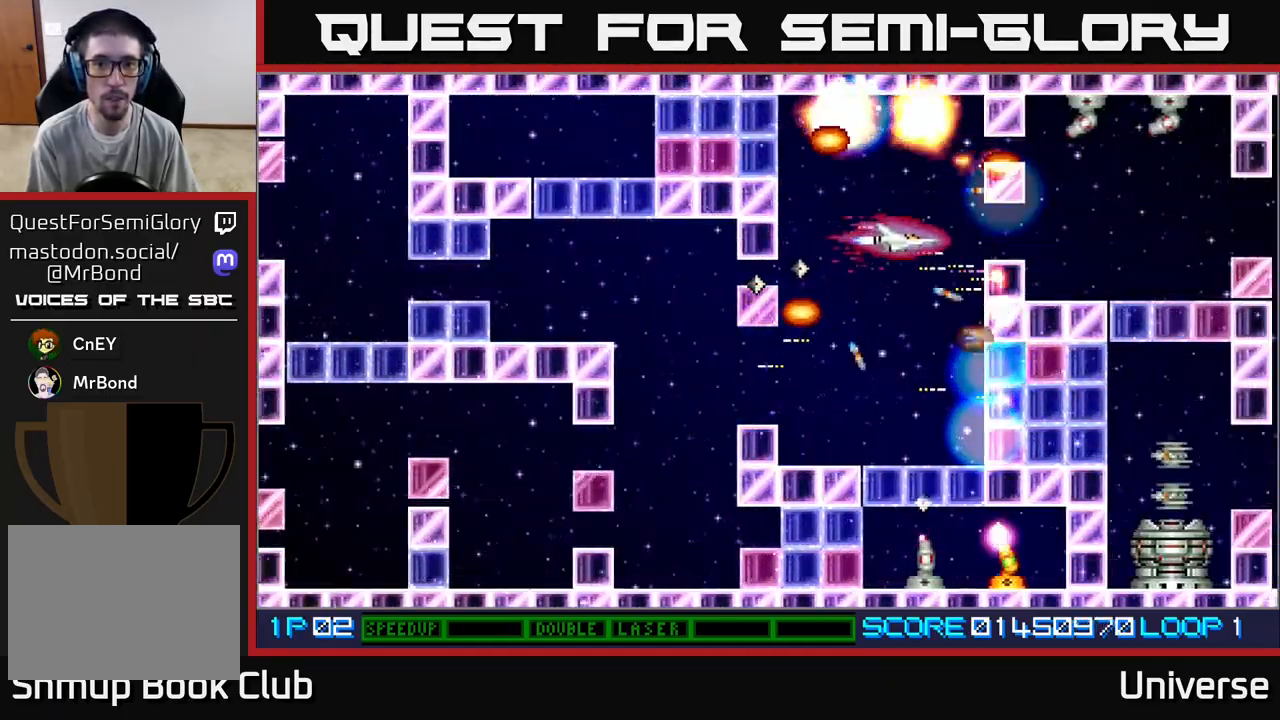
{"buttons": ["A", "DPAD_UP", "DPAD_RIGHT"], "left_stick": "center", "events": [[117, "DPAD_LEFT", "down"], [150, "DPAD_UP", "up"], [183, "DPAD_LEFT", "up"], [350, "DPAD_LEFT", "down"], [383, "DPAD_UP", "down"], [417, "R1", "up"], [433, "DPAD_LEFT", "up"], [483, "DPAD_RIGHT", "down"]]}
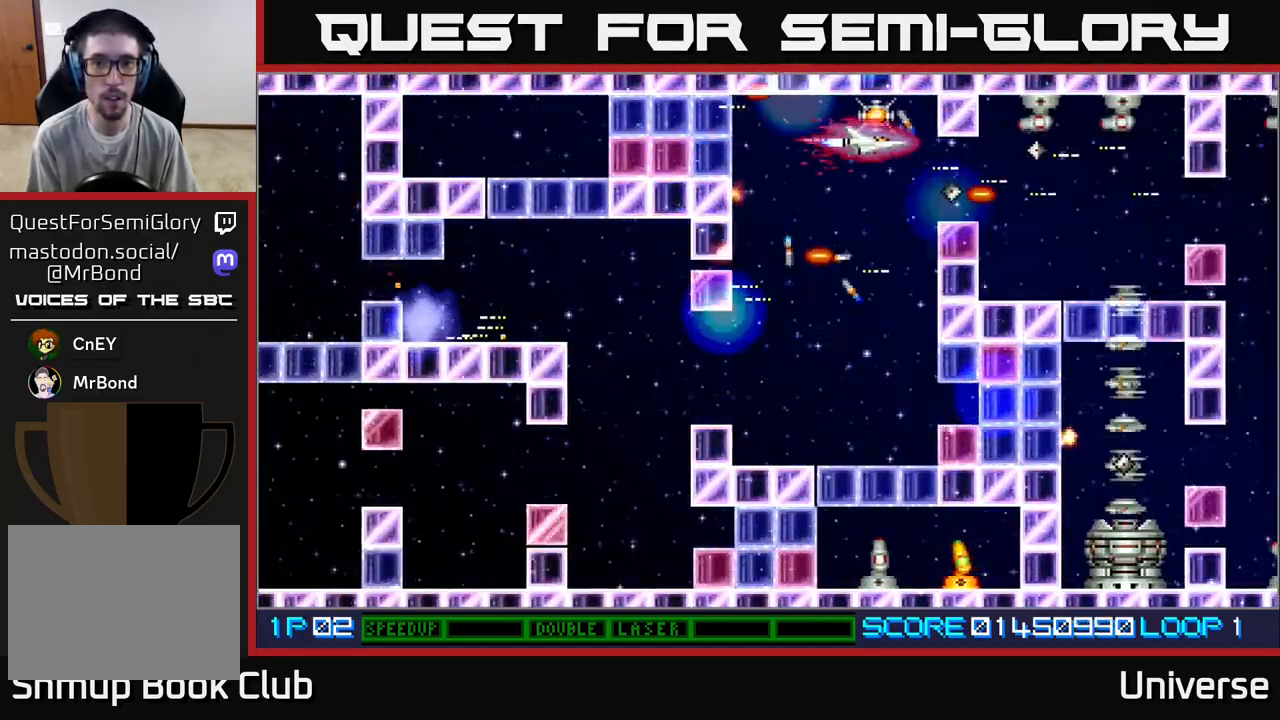
{"buttons": ["A", "DPAD_RIGHT"], "left_stick": "center"}
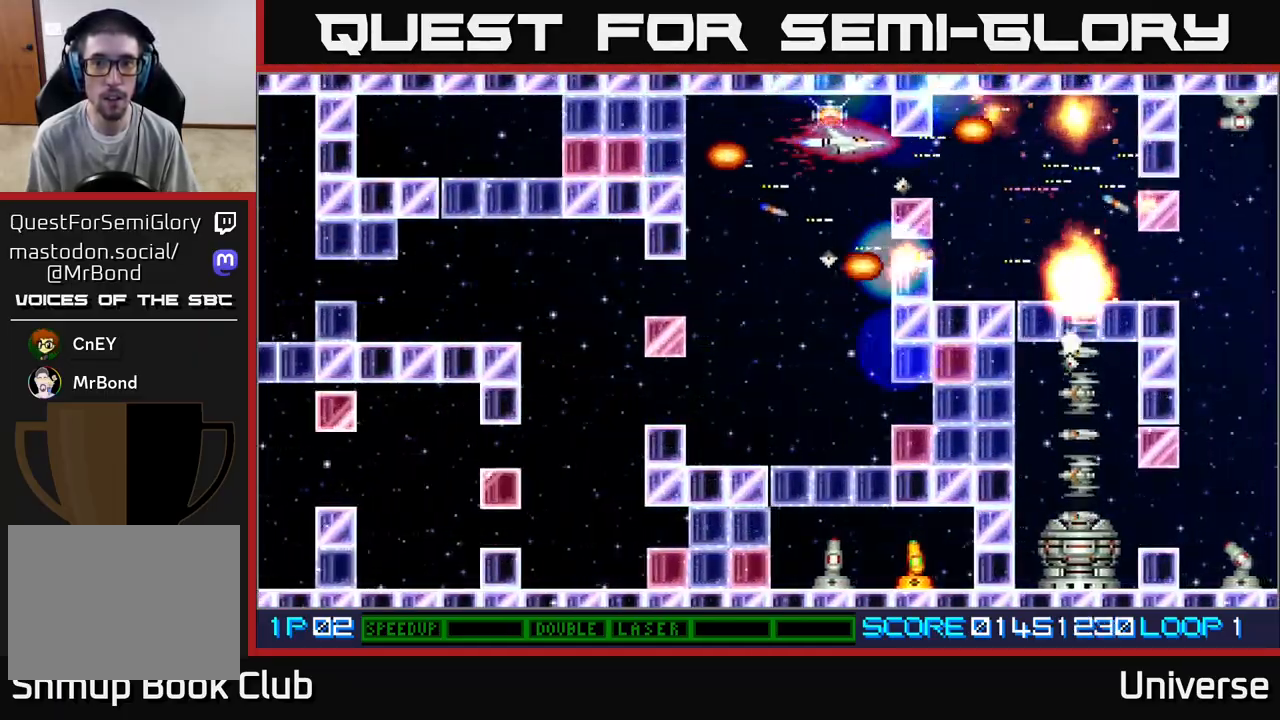
{"buttons": ["A"], "left_stick": "center", "events": [[17, "DPAD_RIGHT", "up"], [150, "DPAD_LEFT", "down"], [317, "DPAD_DOWN", "down"], [333, "DPAD_LEFT", "up"], [400, "DPAD_DOWN", "up"]]}
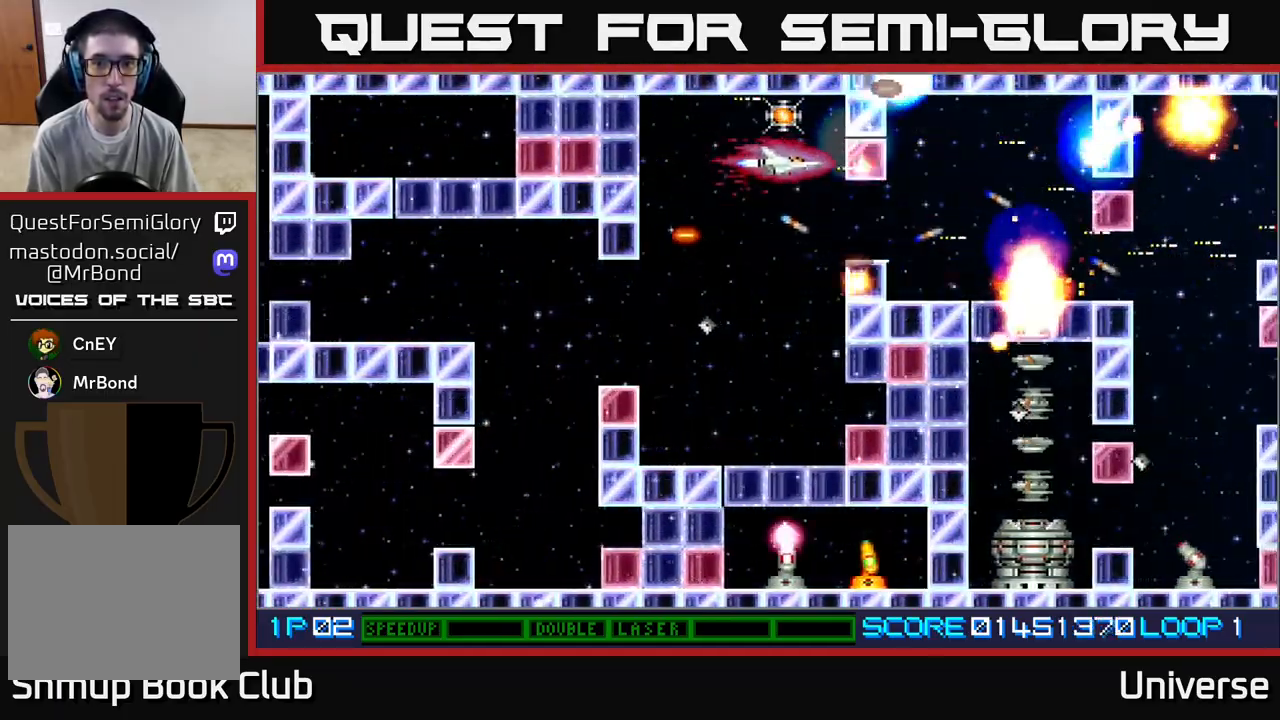
{"buttons": ["A", "DPAD_DOWN", "DPAD_LEFT"], "left_stick": "center", "events": [[33, "DPAD_UP", "down"], [133, "DPAD_LEFT", "down"], [167, "DPAD_UP", "up"], [183, "DPAD_DOWN", "down"], [200, "DPAD_LEFT", "up"], [433, "DPAD_LEFT", "down"]]}
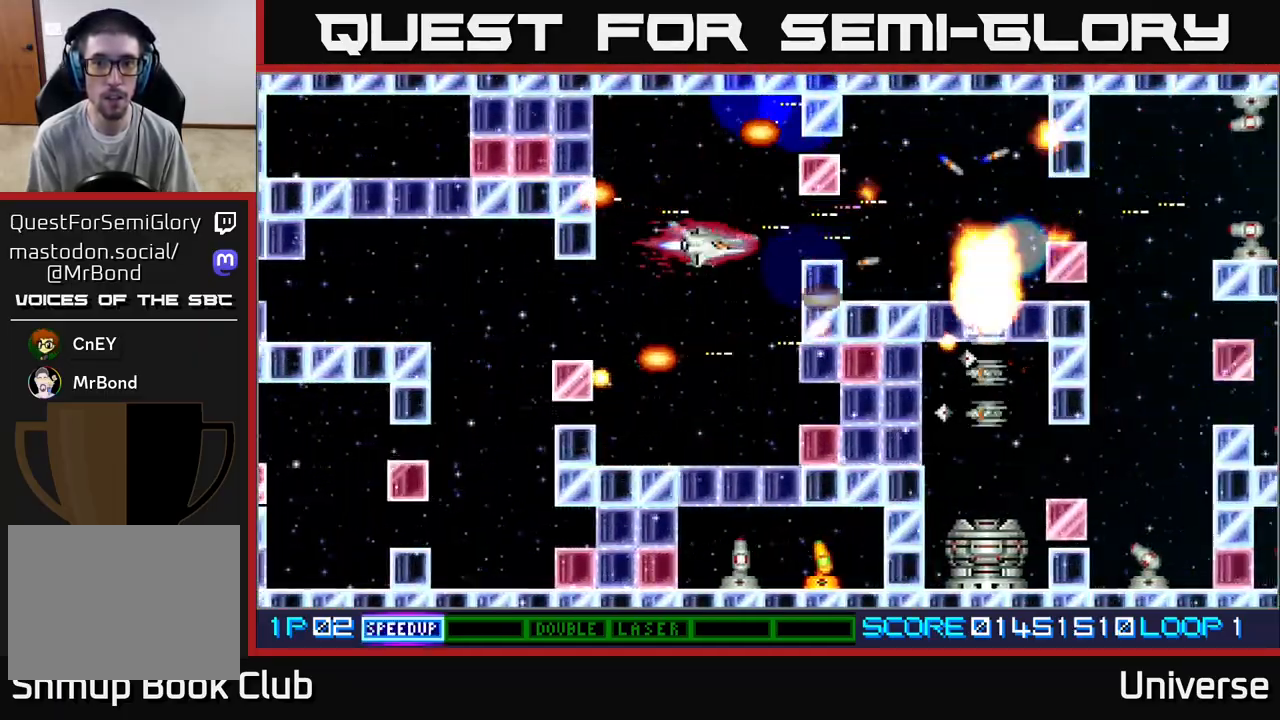
{"buttons": ["A"], "left_stick": "center", "events": [[50, "DPAD_LEFT", "up"], [183, "DPAD_LEFT", "down"], [300, "DPAD_LEFT", "up"], [467, "DPAD_DOWN", "up"]]}
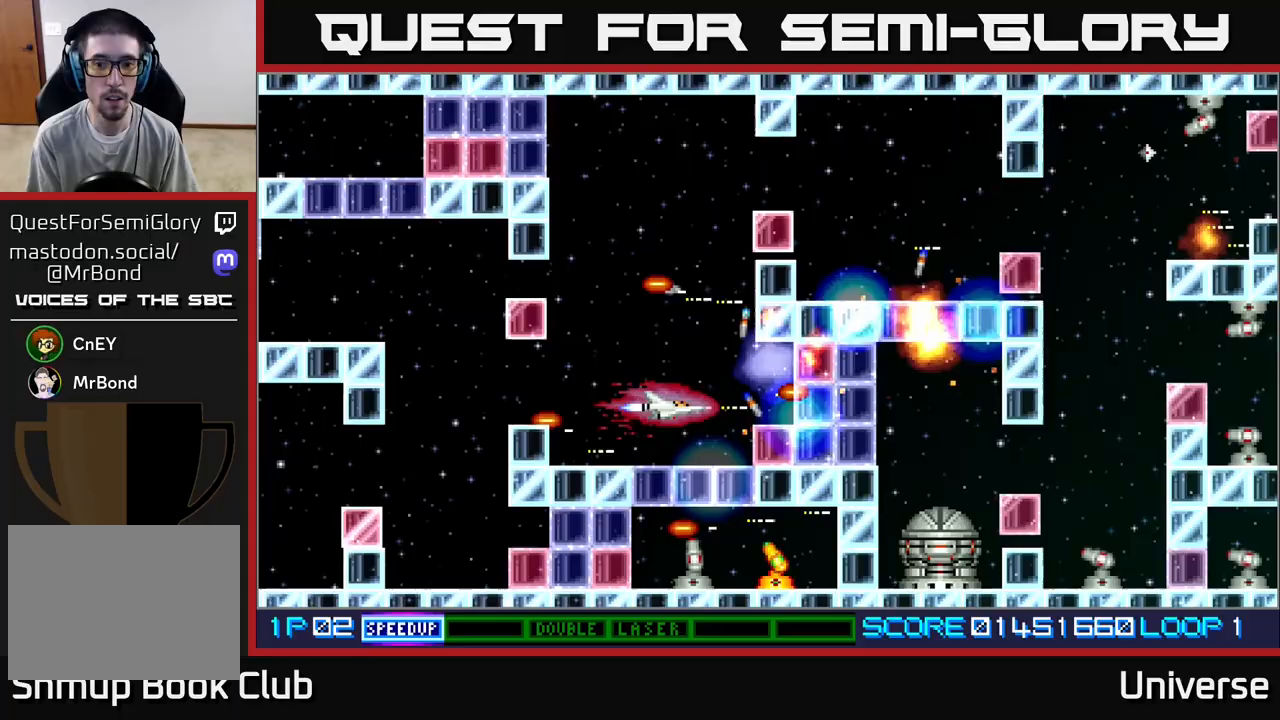
{"buttons": ["A"], "left_stick": "center", "events": []}
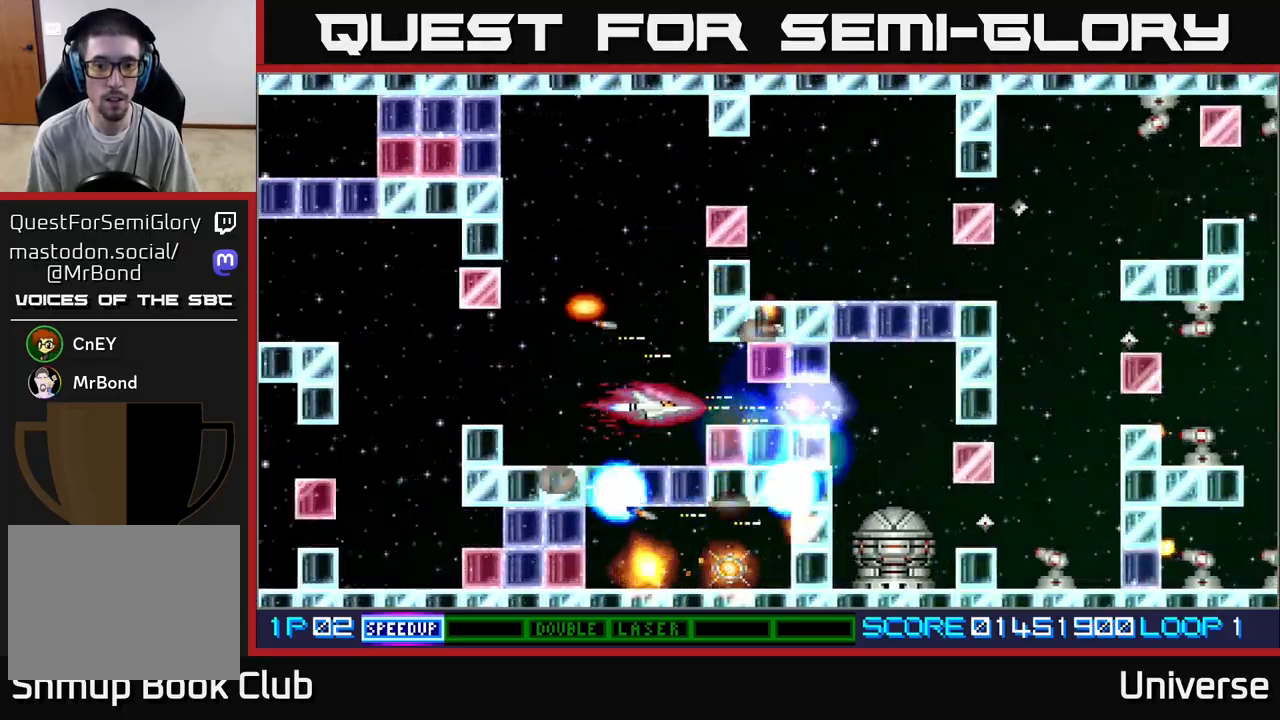
{"buttons": ["A"], "left_stick": "center", "events": [[17, "DPAD_LEFT", "down"], [133, "DPAD_LEFT", "up"]]}
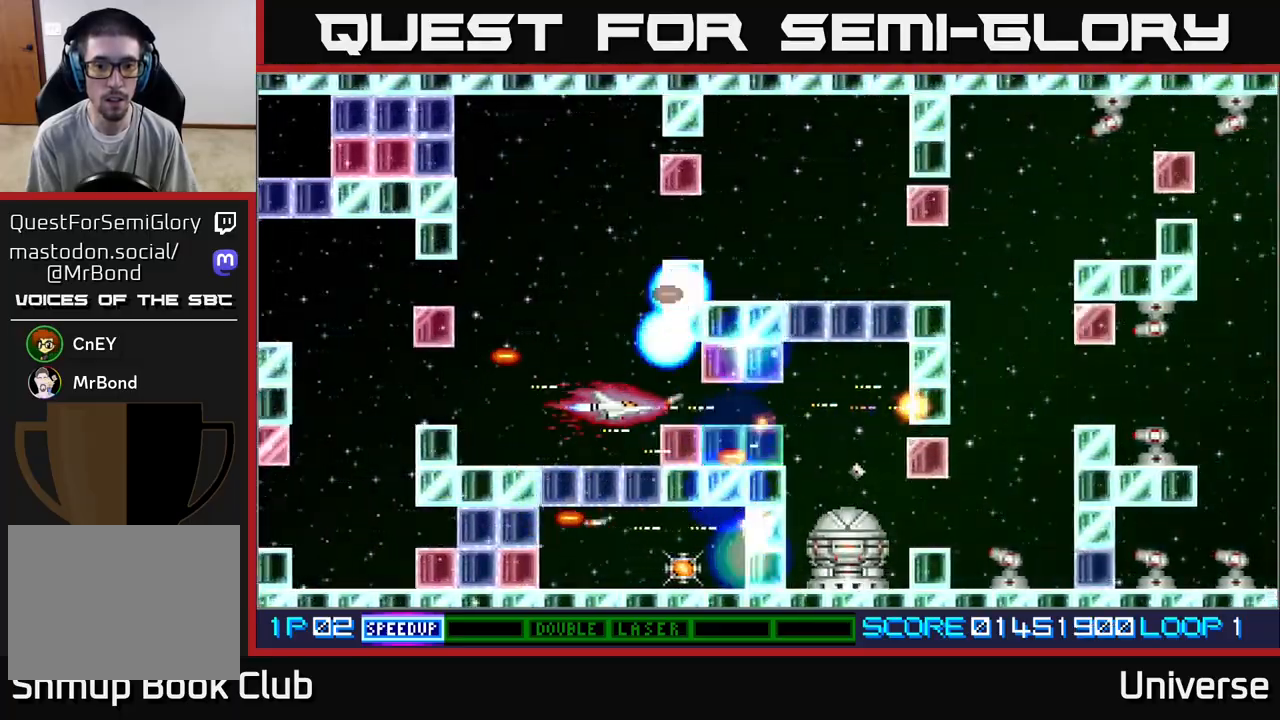
{"buttons": ["A"], "left_stick": "center", "events": []}
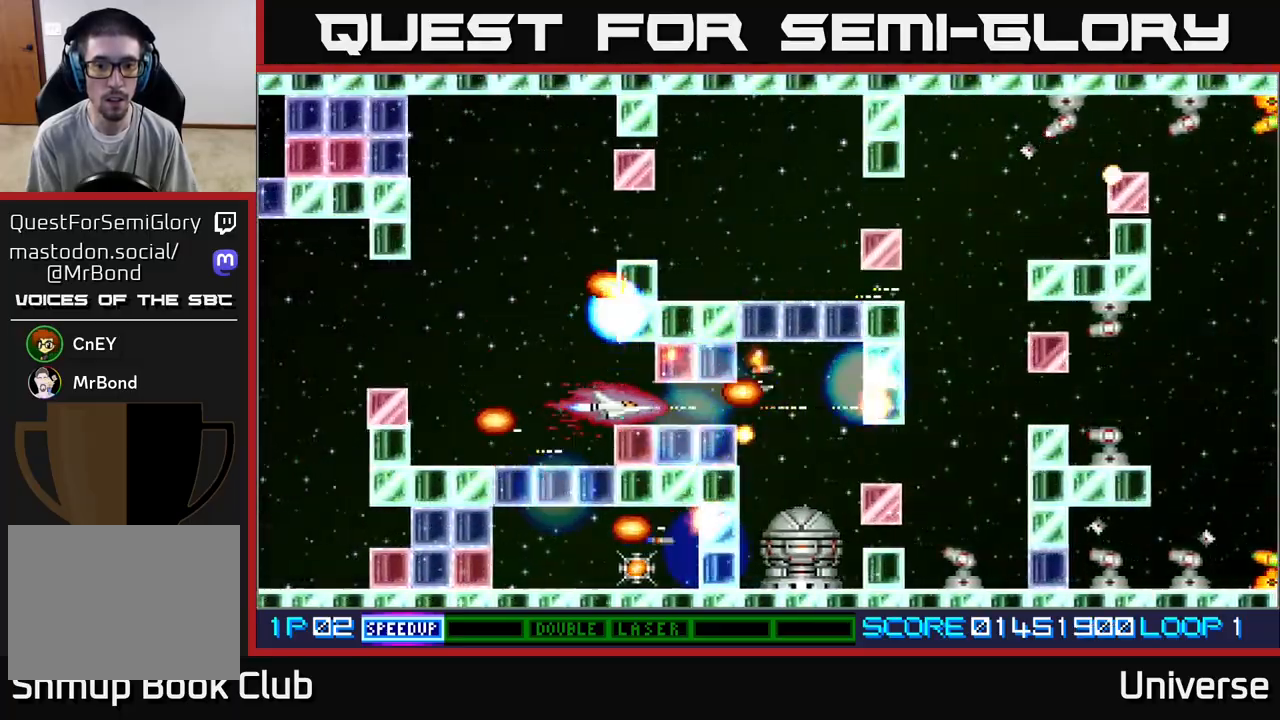
{"buttons": ["A"], "left_stick": "center", "events": [[167, "DPAD_LEFT", "down"], [267, "DPAD_LEFT", "up"]]}
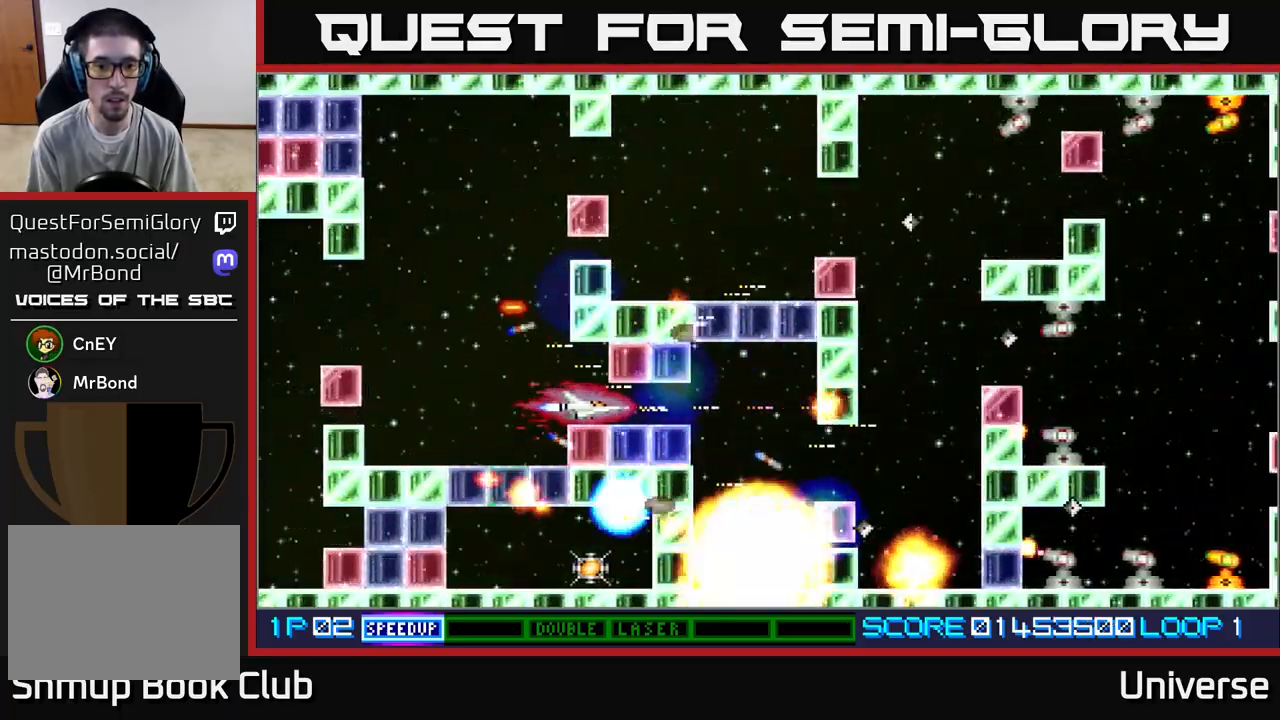
{"buttons": ["A"], "left_stick": "center", "events": [[83, "DPAD_RIGHT", "down"], [367, "DPAD_RIGHT", "up"]]}
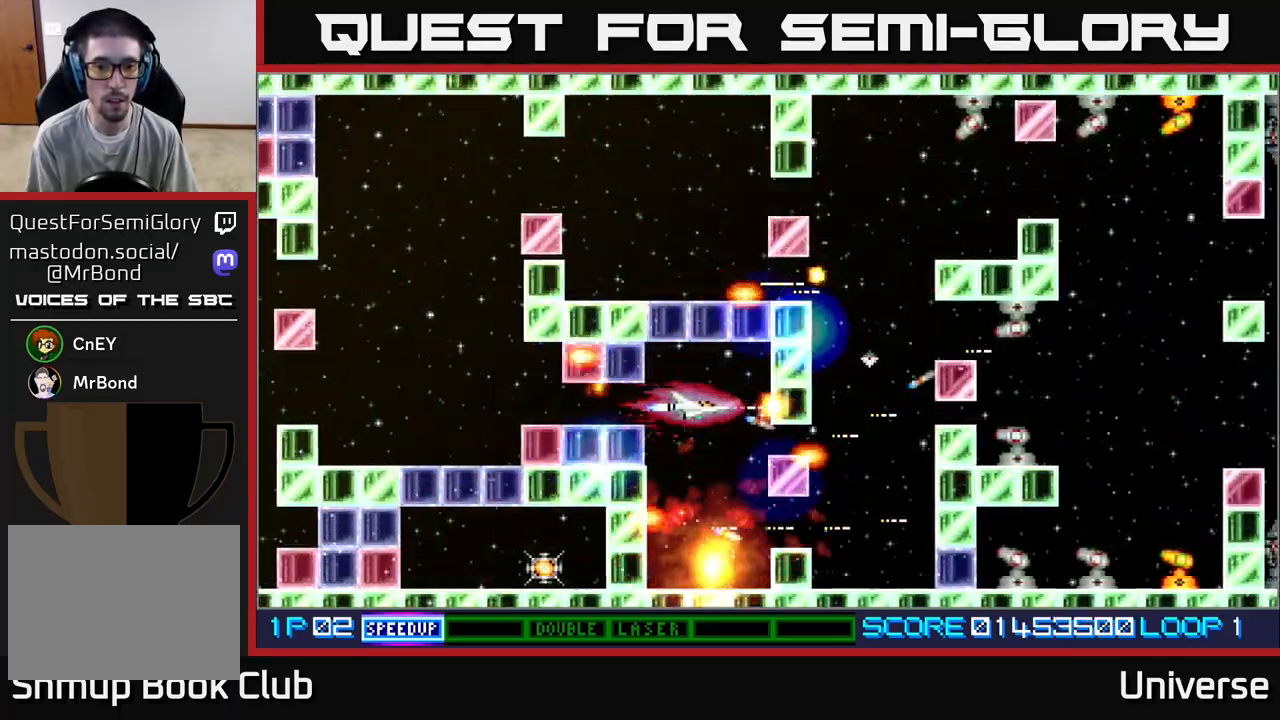
{"buttons": ["A"], "left_stick": "center", "events": [[200, "DPAD_DOWN", "down"], [467, "DPAD_DOWN", "up"]]}
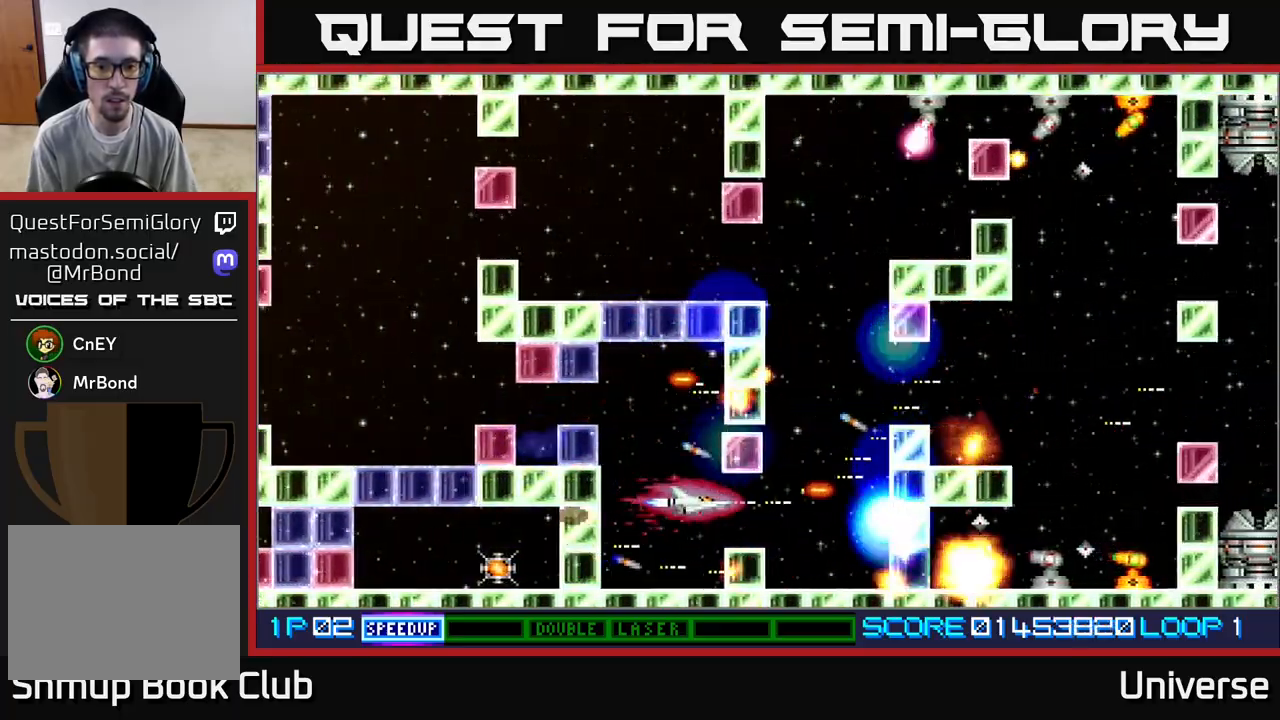
{"buttons": ["A", "DPAD_UP"], "left_stick": "center", "events": [[100, "DPAD_DOWN", "down"], [100, "DPAD_RIGHT", "down"], [117, "DPAD_RIGHT", "up"], [167, "DPAD_RIGHT", "down"], [200, "DPAD_DOWN", "up"], [233, "DPAD_UP", "down"], [433, "DPAD_RIGHT", "up"]]}
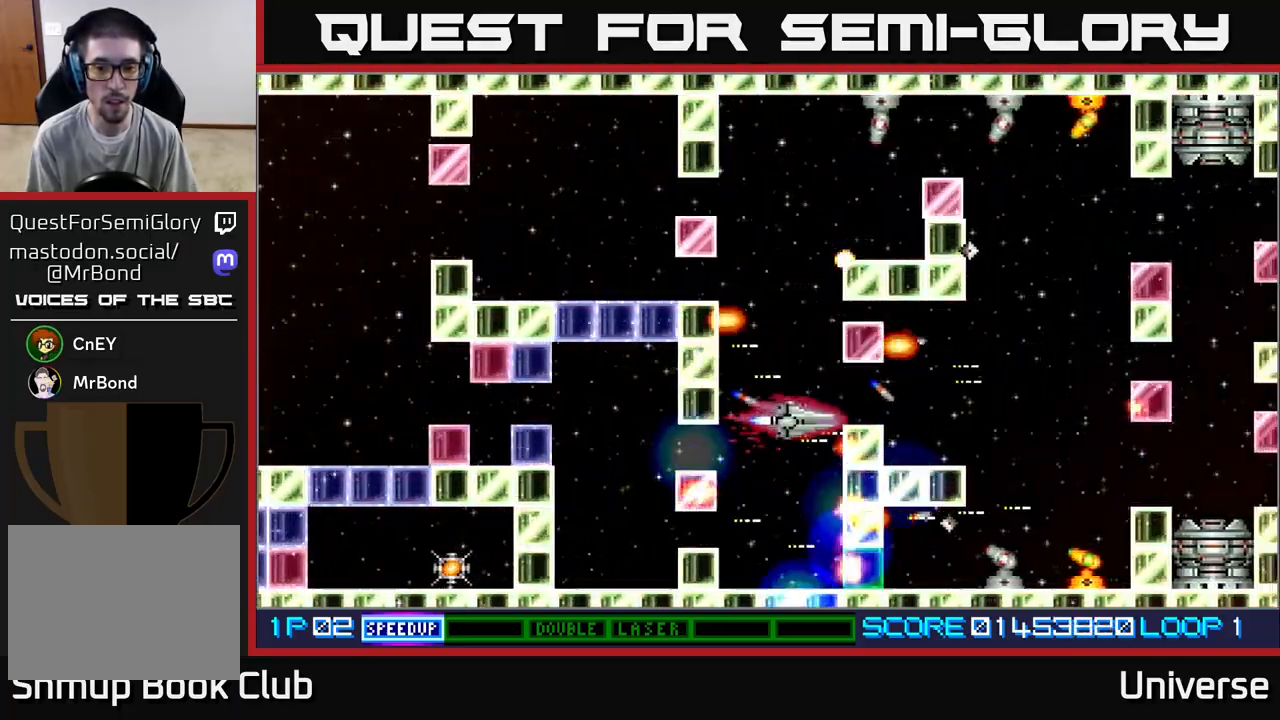
{"buttons": ["A", "DPAD_UP"], "left_stick": "center", "events": [[33, "DPAD_LEFT", "down"], [133, "DPAD_LEFT", "up"], [167, "DPAD_UP", "up"], [367, "DPAD_UP", "down"]]}
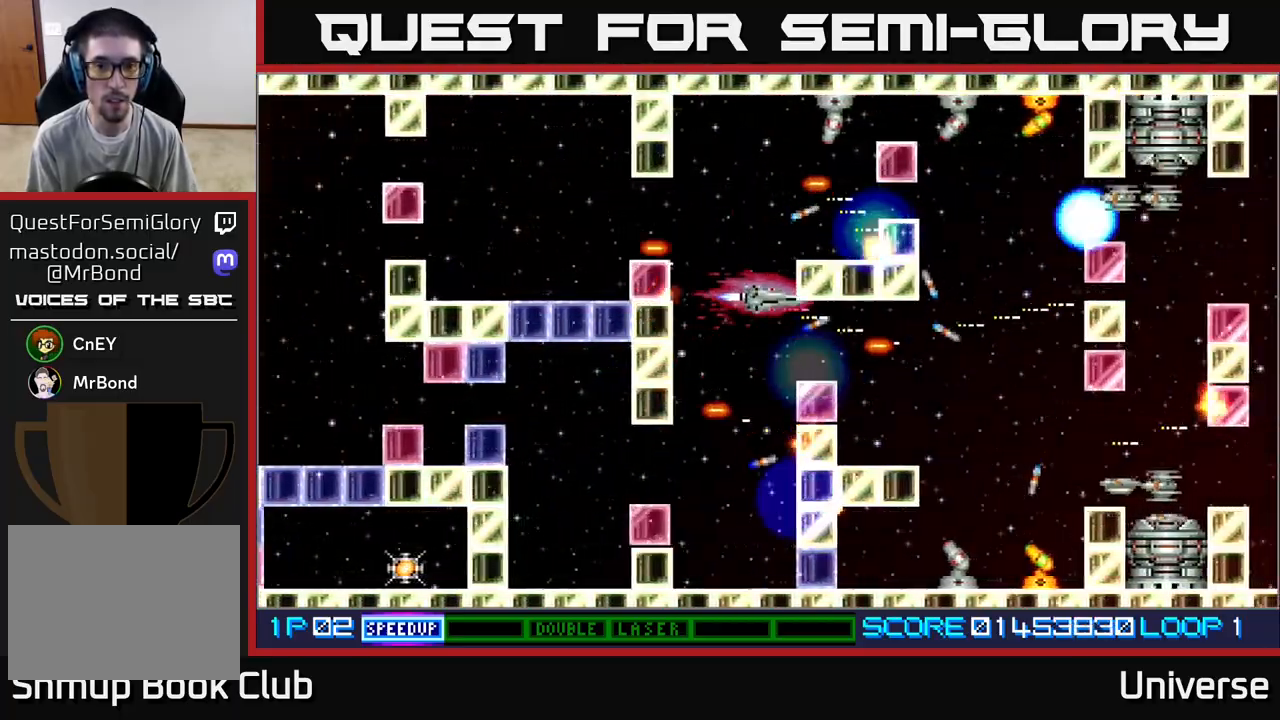
{"buttons": ["A"], "left_stick": "center", "events": [[133, "DPAD_LEFT", "down"], [250, "DPAD_LEFT", "up"], [383, "DPAD_UP", "up"]]}
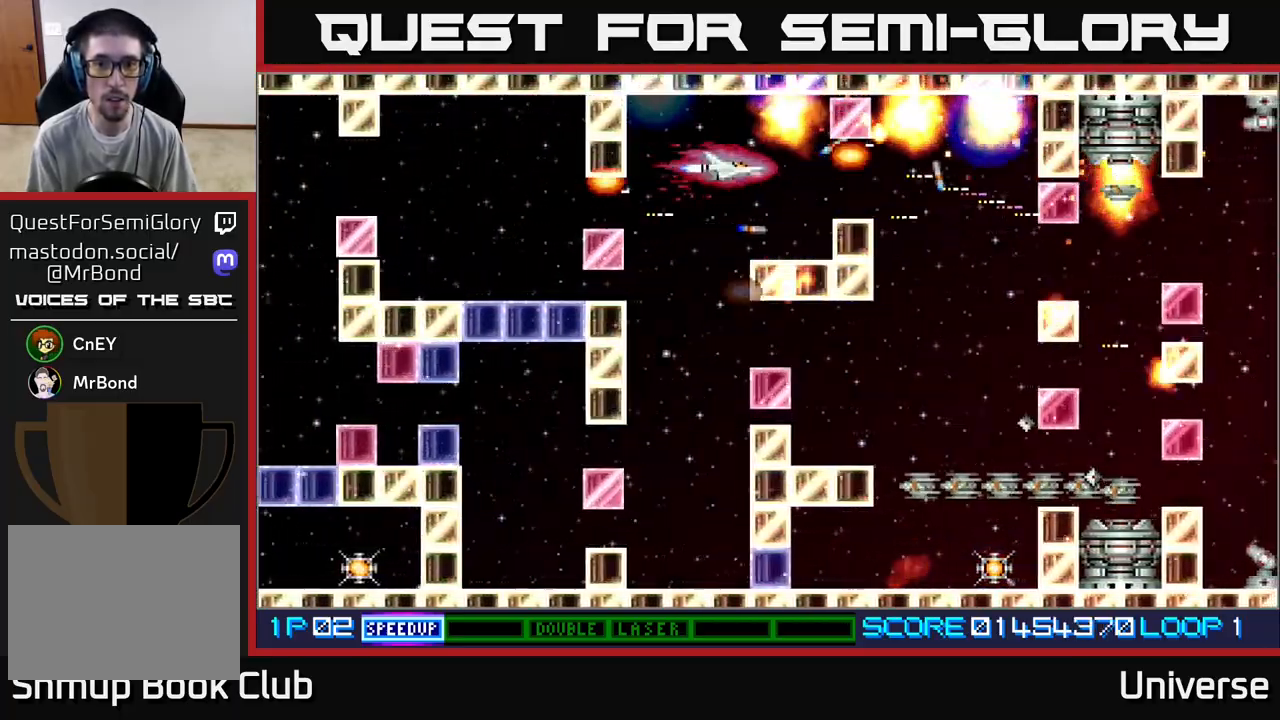
{"buttons": ["A", "DPAD_UP", "DPAD_RIGHT"], "left_stick": "center", "events": [[67, "DPAD_RIGHT", "down"], [350, "DPAD_DOWN", "down"], [367, "DPAD_DOWN", "up"], [483, "DPAD_UP", "down"]]}
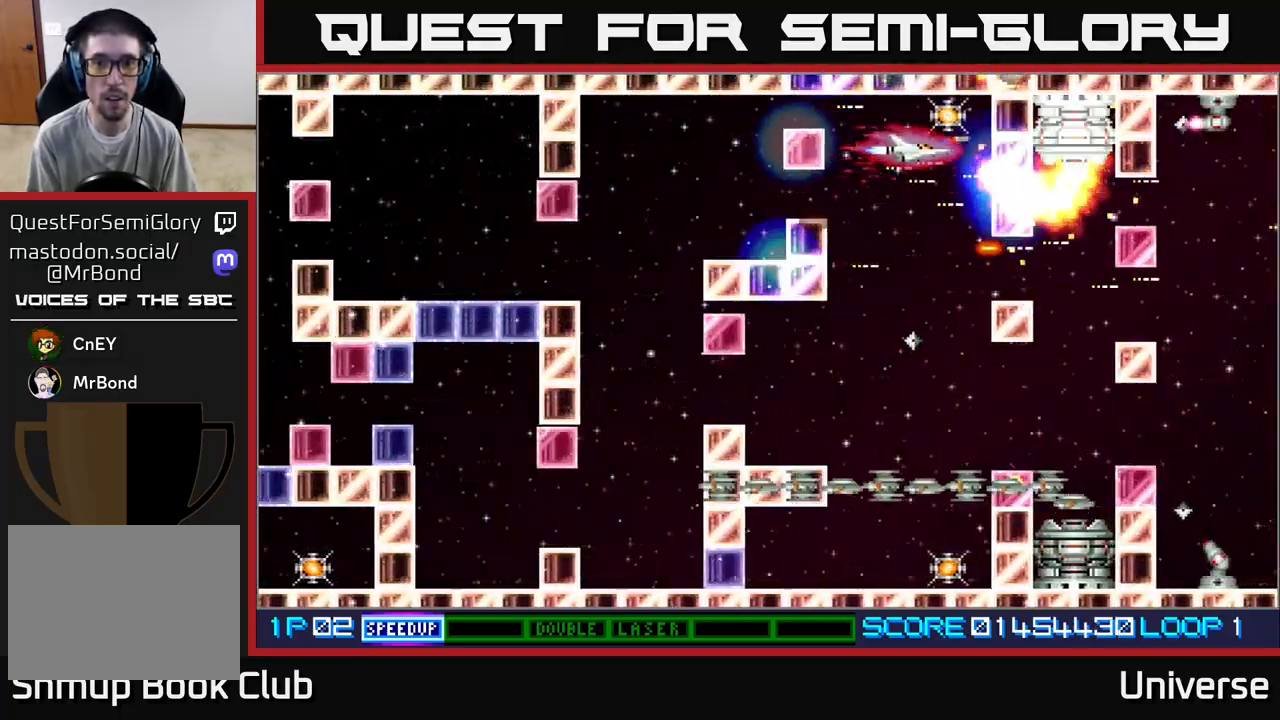
{"buttons": ["A", "R1", "DPAD_DOWN", "DPAD_LEFT"], "left_stick": "center", "events": [[83, "DPAD_RIGHT", "up"], [133, "DPAD_UP", "up"], [150, "DPAD_DOWN", "down"], [167, "DPAD_LEFT", "down"], [233, "DPAD_LEFT", "up"], [350, "DPAD_RIGHT", "down"], [350, "R1", "down"], [417, "DPAD_RIGHT", "up"], [450, "DPAD_LEFT", "down"]]}
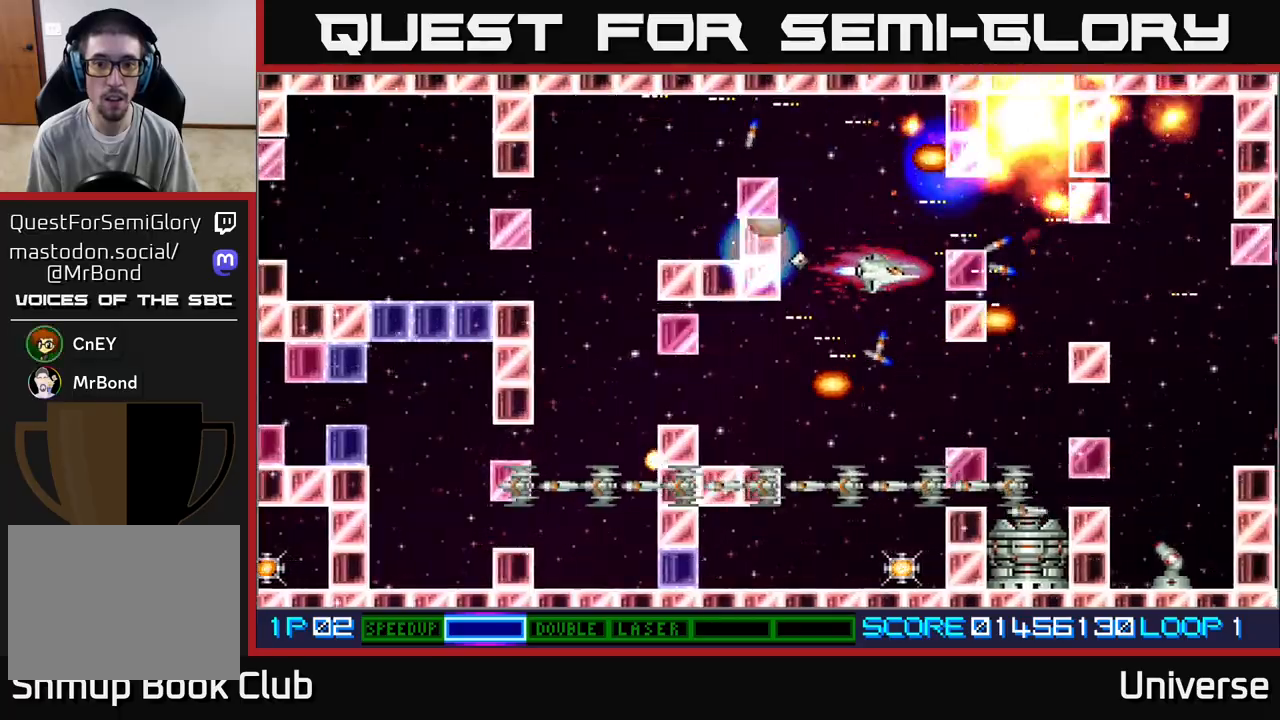
{"buttons": ["A", "R1"], "left_stick": "center", "events": [[217, "DPAD_LEFT", "up"], [300, "DPAD_LEFT", "down"], [317, "DPAD_DOWN", "up"], [433, "DPAD_LEFT", "up"]]}
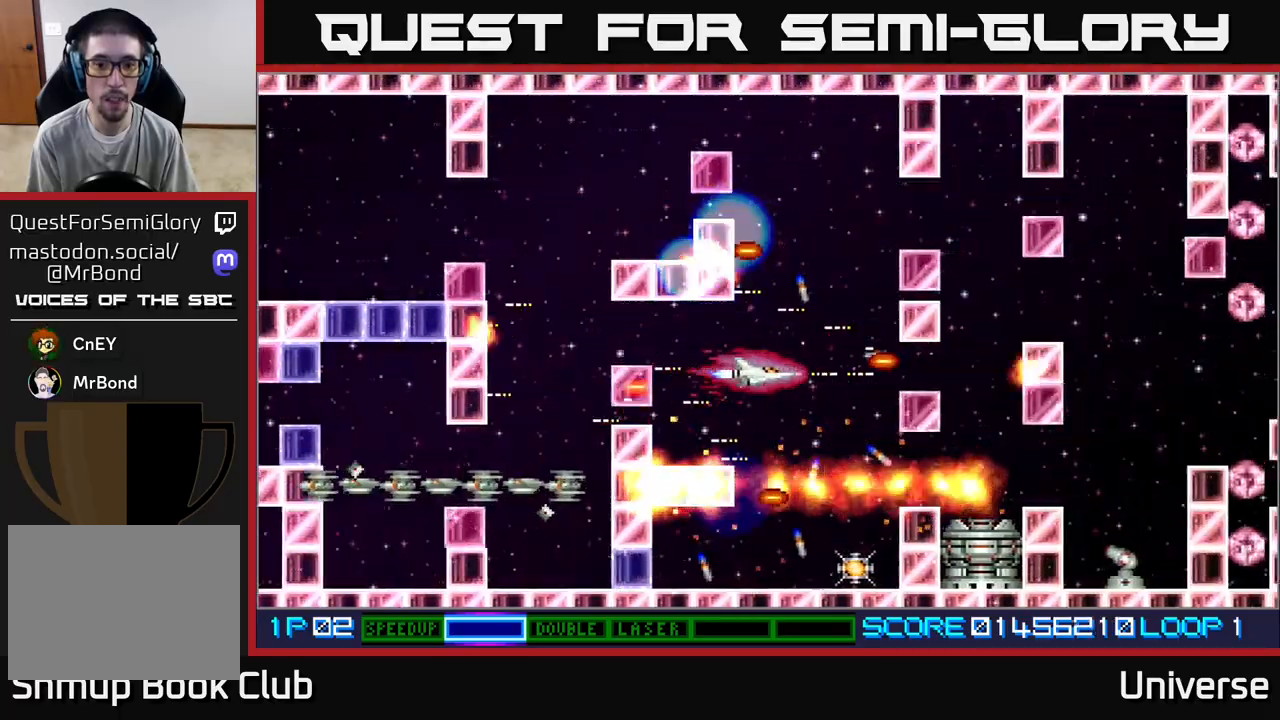
{"buttons": ["A", "DPAD_DOWN"], "left_stick": "center", "events": [[267, "R1", "up"], [283, "DPAD_DOWN", "down"]]}
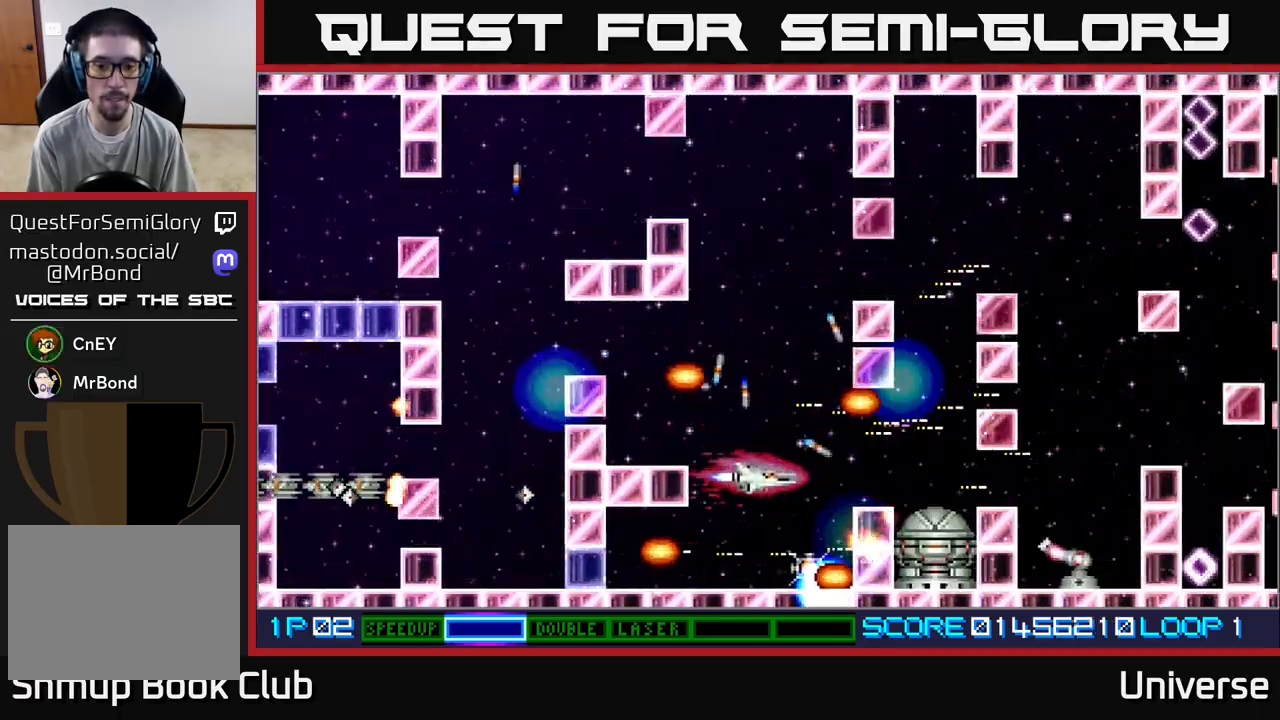
{"buttons": ["A", "DPAD_UP"], "left_stick": "center", "events": [[233, "DPAD_DOWN", "up"], [300, "DPAD_LEFT", "down"], [317, "DPAD_UP", "down"], [367, "DPAD_UP", "up"], [417, "DPAD_LEFT", "up"], [467, "DPAD_UP", "down"]]}
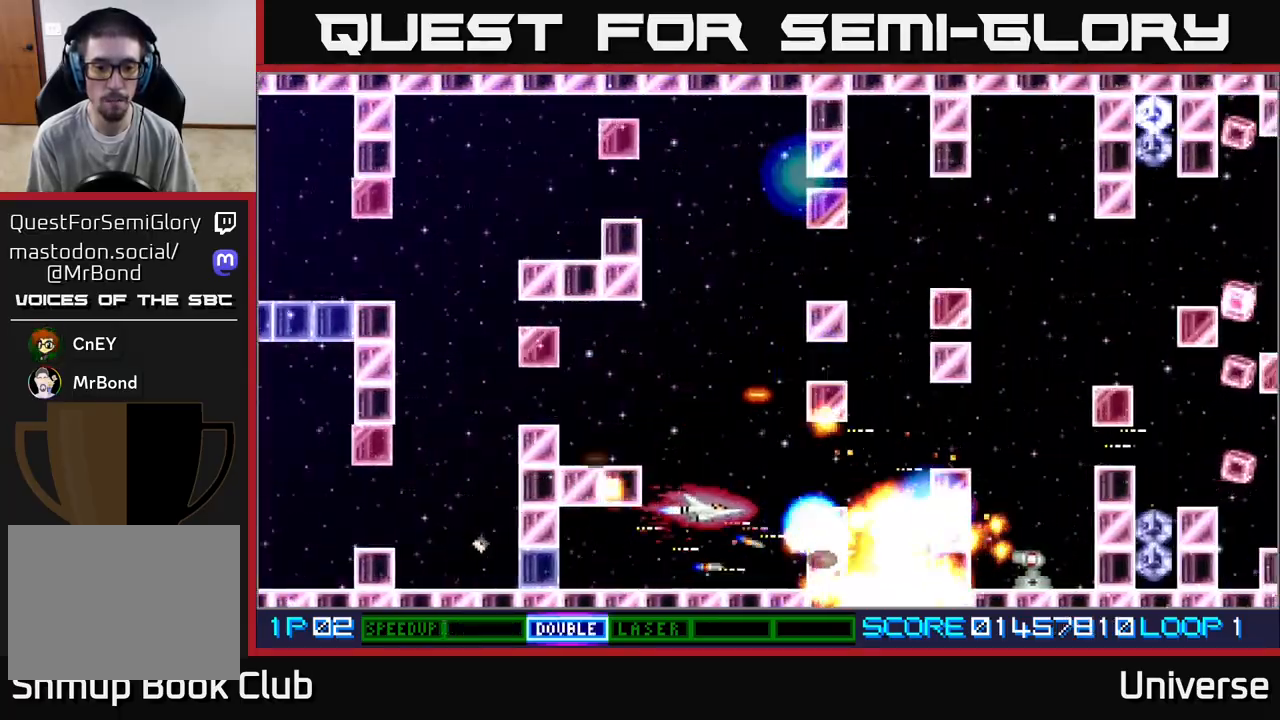
{"buttons": ["A", "R1", "DPAD_UP"], "left_stick": "center", "events": [[67, "R1", "down"], [117, "DPAD_UP", "up"], [300, "DPAD_LEFT", "down"], [350, "DPAD_UP", "down"], [417, "DPAD_LEFT", "up"]]}
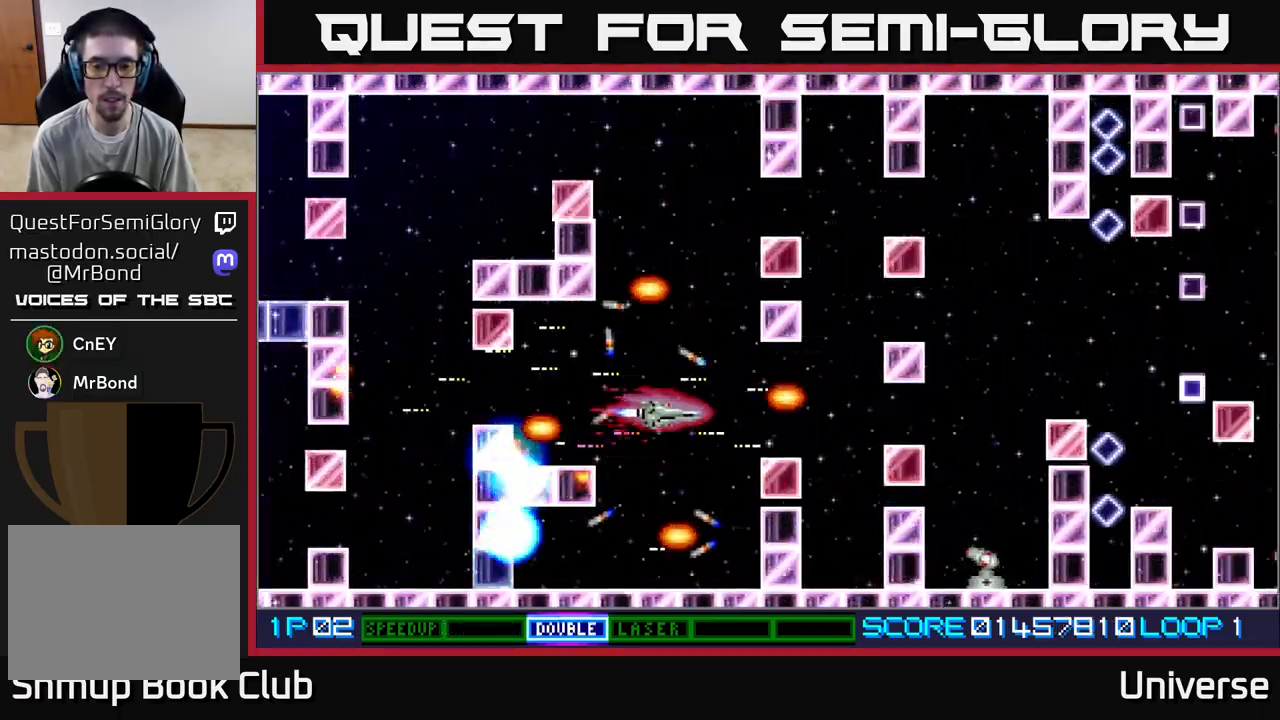
{"buttons": ["A"], "left_stick": "center", "events": [[33, "R1", "up"], [83, "DPAD_UP", "up"], [167, "DPAD_RIGHT", "down"], [450, "DPAD_RIGHT", "up"]]}